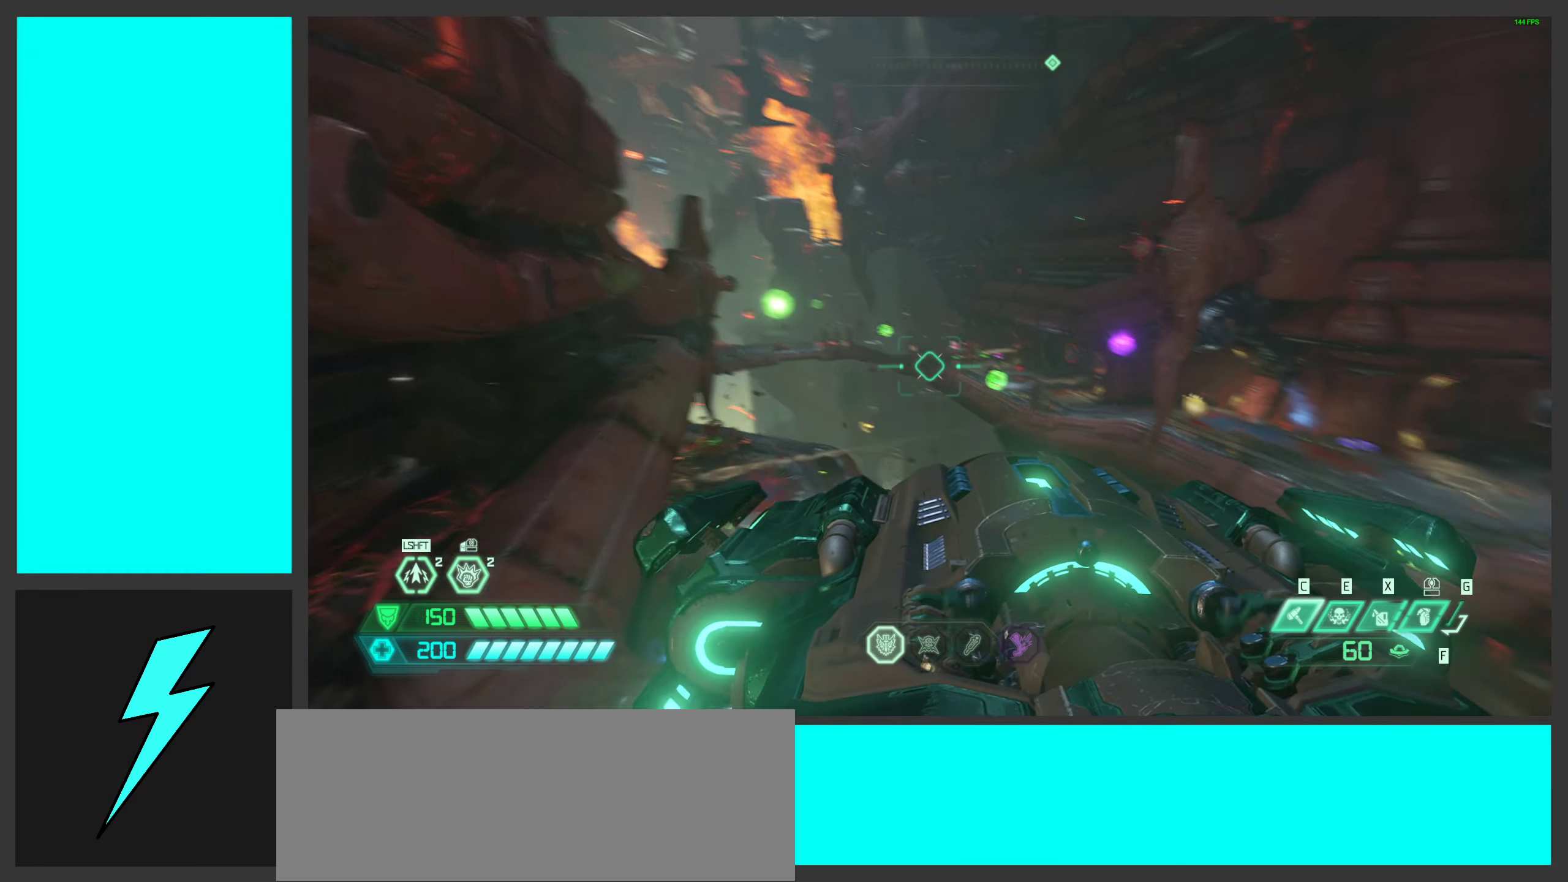
Gameplay with keyboard and mouse; each line is a JSON object with the keys and mouse buttons held at the frame after it. "events" lists presses ("down") and releases ("up") of ".", "/", "0", "1", "2", "3", "4", "5", "6", "7", "8", "9", "a", "alt_l", "alt_r", "b", "c", "caps_lock", "comma", "ctrl", "d", "e", "equals", "f", "g", "h", "i", "j", "k", "l", "lbracket", "m", "minus", "n", "o", "p", "q", "quote", "r", "rbracket", "s", "semicolon", "shift", "space", "super_l", "super_r", "t", "tab", "tilde", "u", "v", "w", "x", "y", "z", "mouse_left", "mouse_wheel", "mouse_right", "mouse_mb4" and "mouse_mb5" between this image and that frame as [ms after this image, input, new state], when the widget could be followed in between. "mouse_left", "mouse_wheel", "mouse_right", "mouse_mb4", "mouse_mb5" = the "left", "wheel", "right", "mb4", "mb5" buttons of the "mouse" list. No other keys are recorded. "wheel" means that the mouse wheel is clicked or scrolled. Mouse movement is not recorded.
{"keys": ["a"], "mouse": ["left"], "events": [[483, "a", "down"]]}
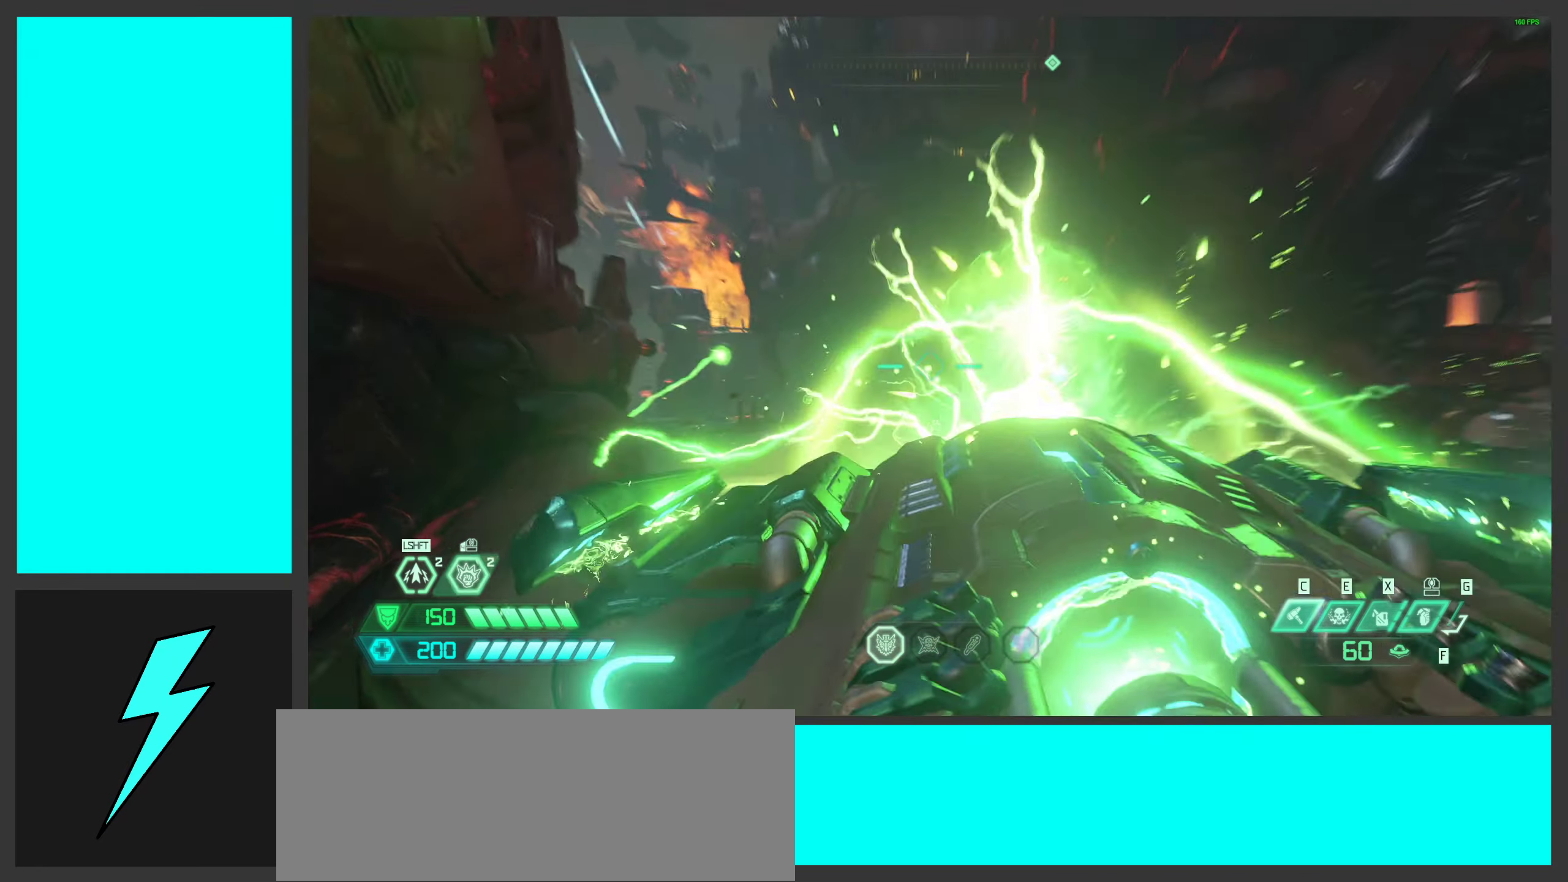
{"keys": ["a", "w"], "mouse": [], "events": [[200, "w", "down"], [250, "mouse_left", "up"]]}
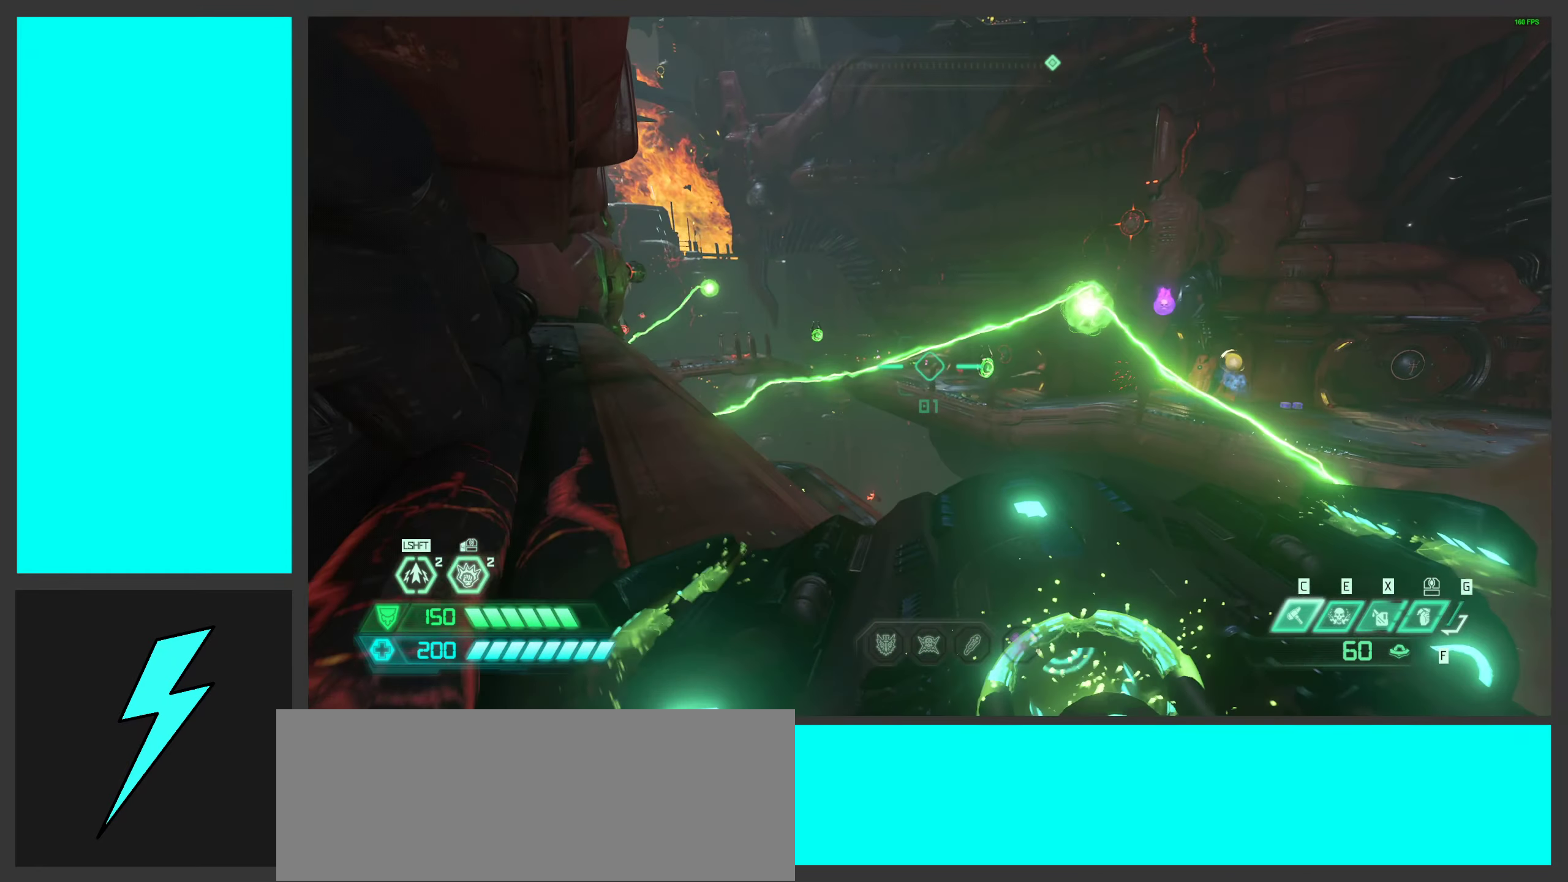
{"keys": ["a", "w"], "mouse": [], "events": []}
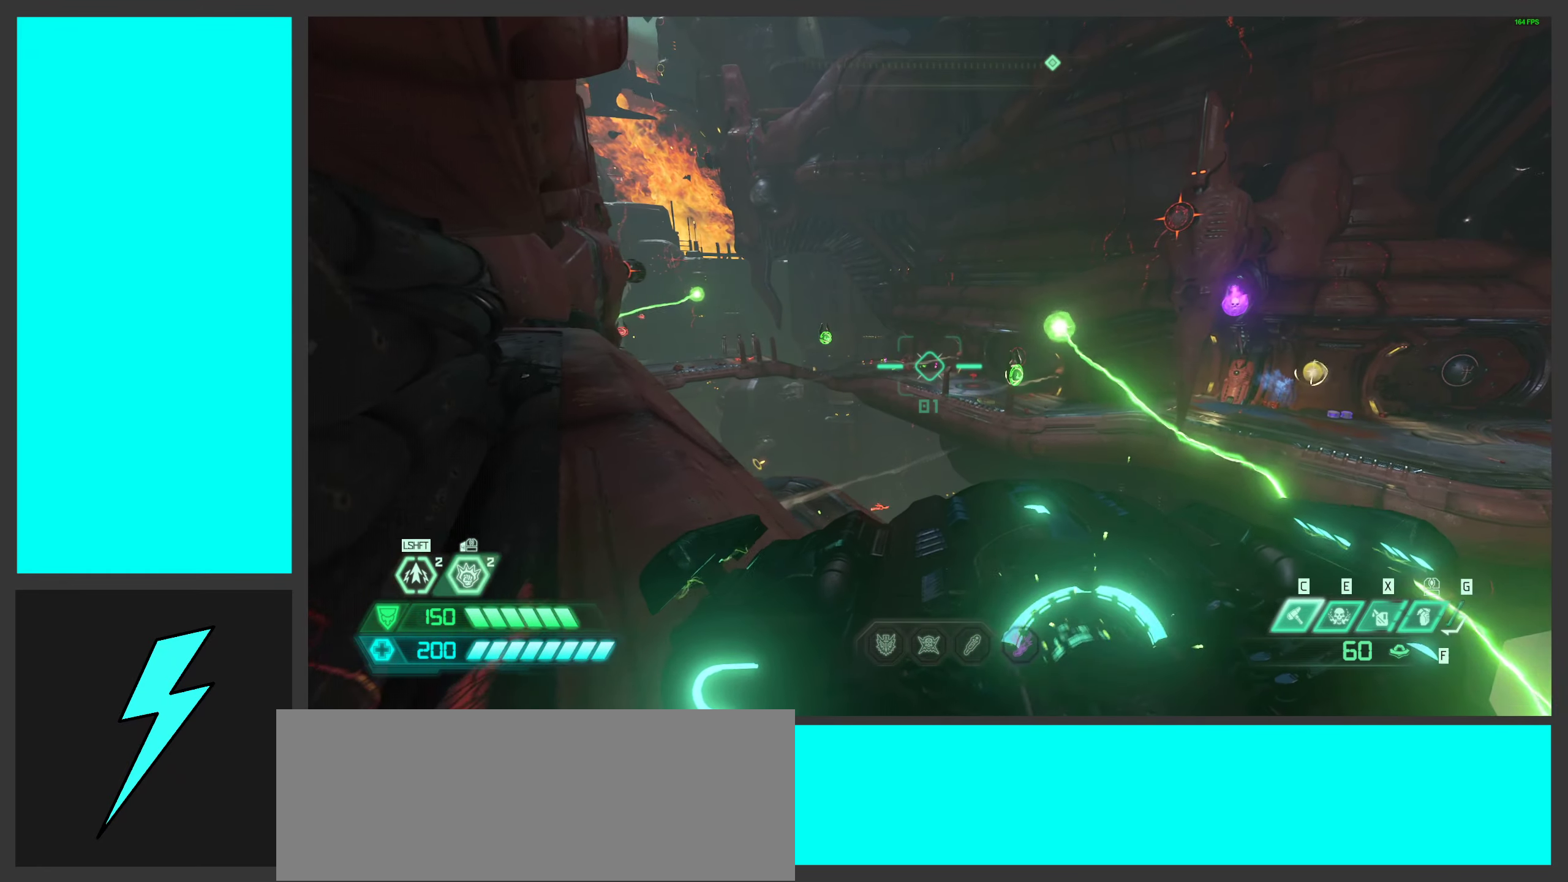
{"keys": ["w"], "mouse": [], "events": [[166, "shift", "down"], [233, "a", "up"], [366, "shift", "up"]]}
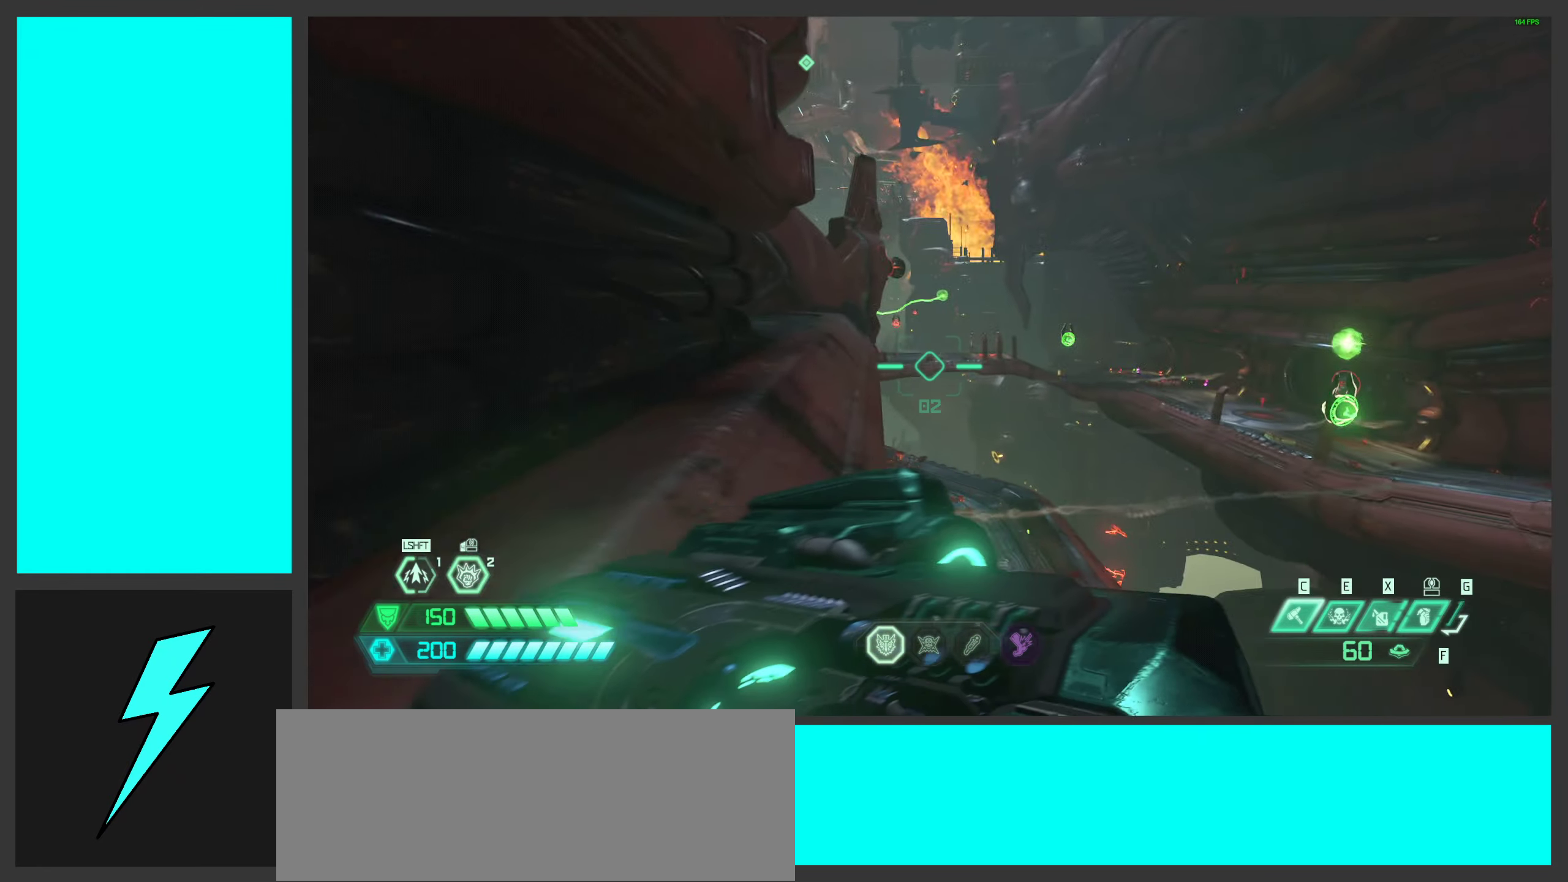
{"keys": ["w"], "mouse": [], "events": [[183, "space", "down"], [350, "space", "up"]]}
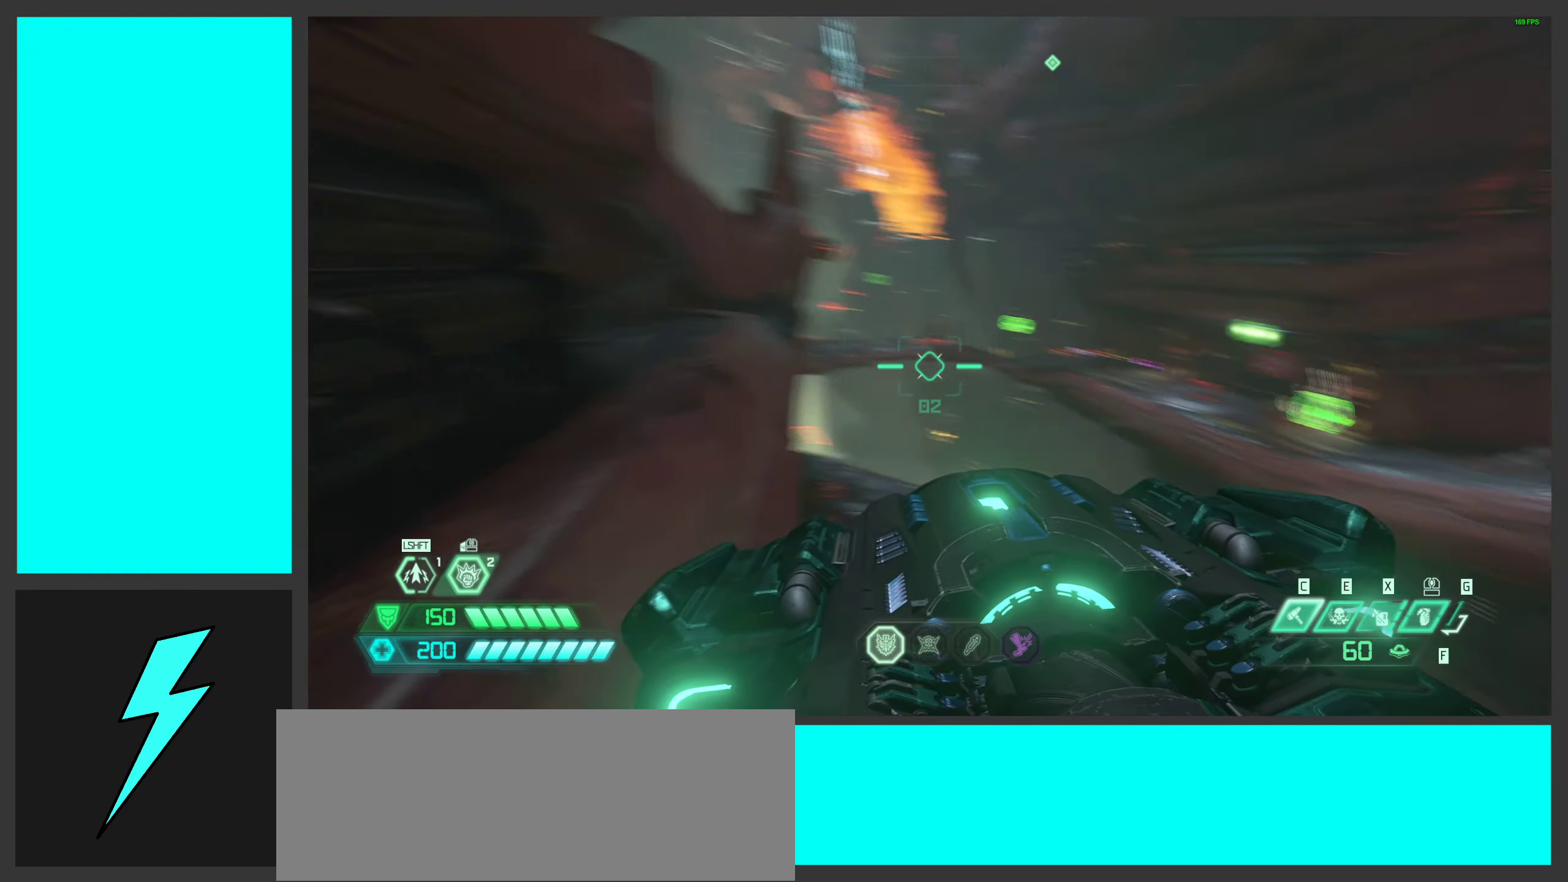
{"keys": ["w"], "mouse": [], "events": [[216, "shift", "down"], [366, "shift", "up"]]}
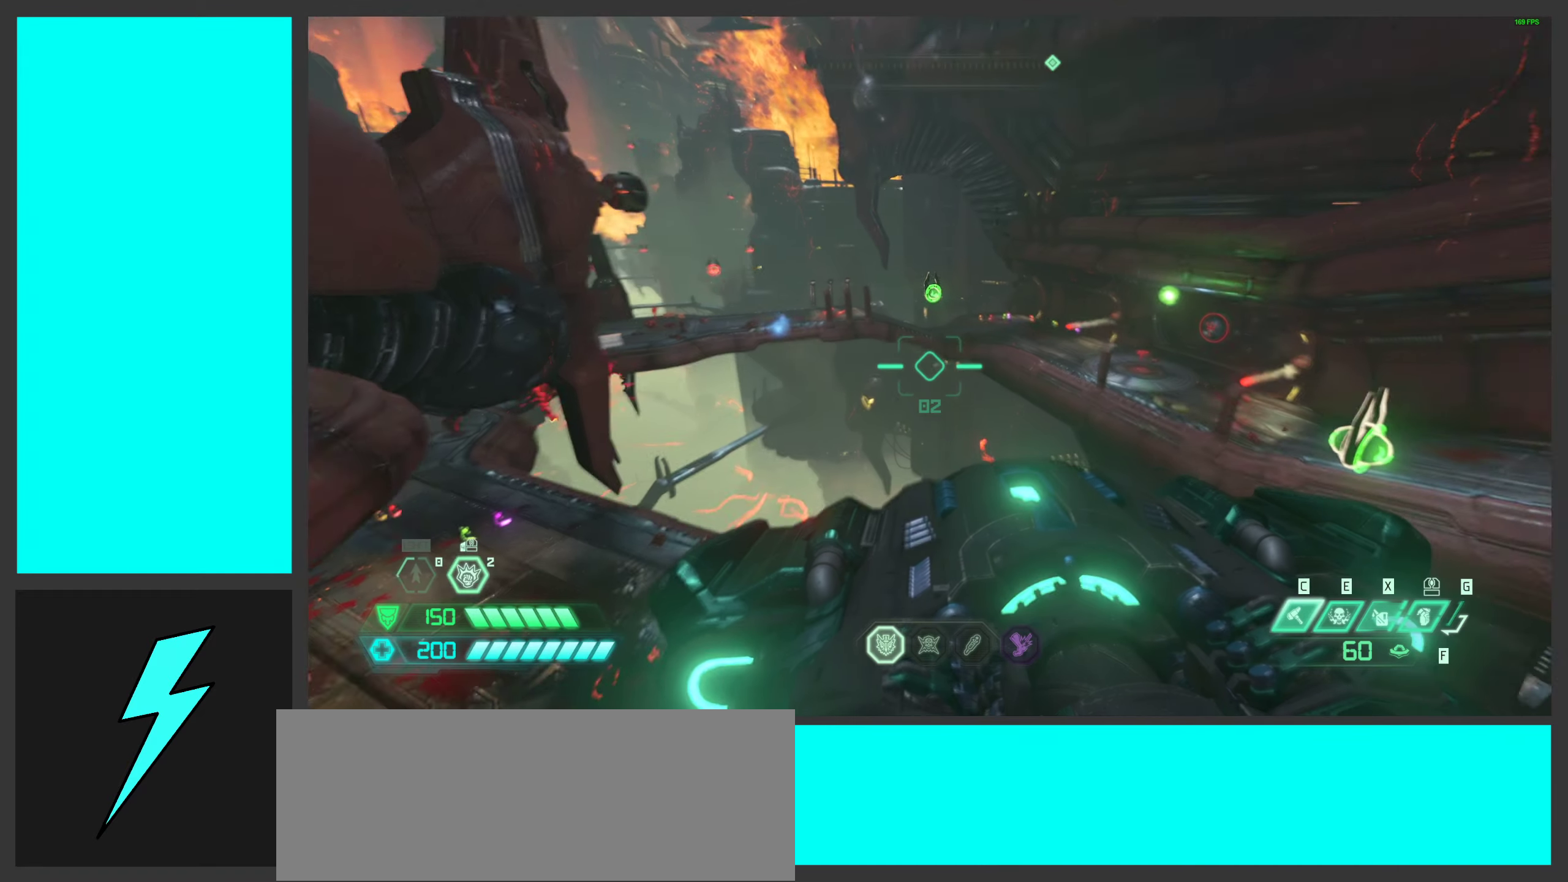
{"keys": ["a", "w"], "mouse": [], "events": [[200, "a", "down"]]}
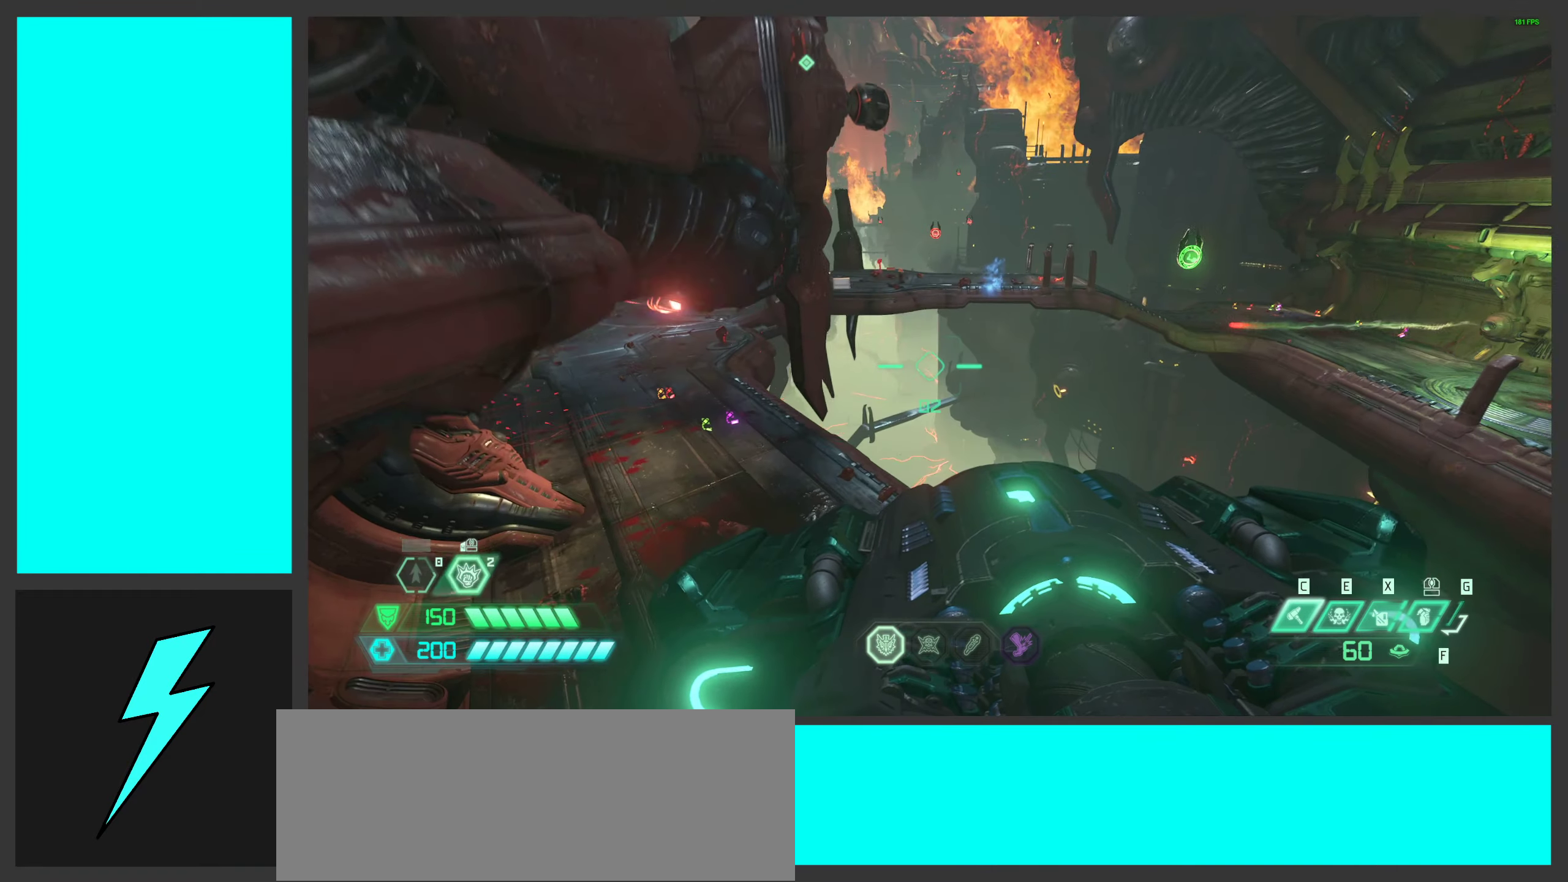
{"keys": ["w"], "mouse": ["wheel"], "events": [[250, "a", "up"], [350, "mouse_wheel", "down"]]}
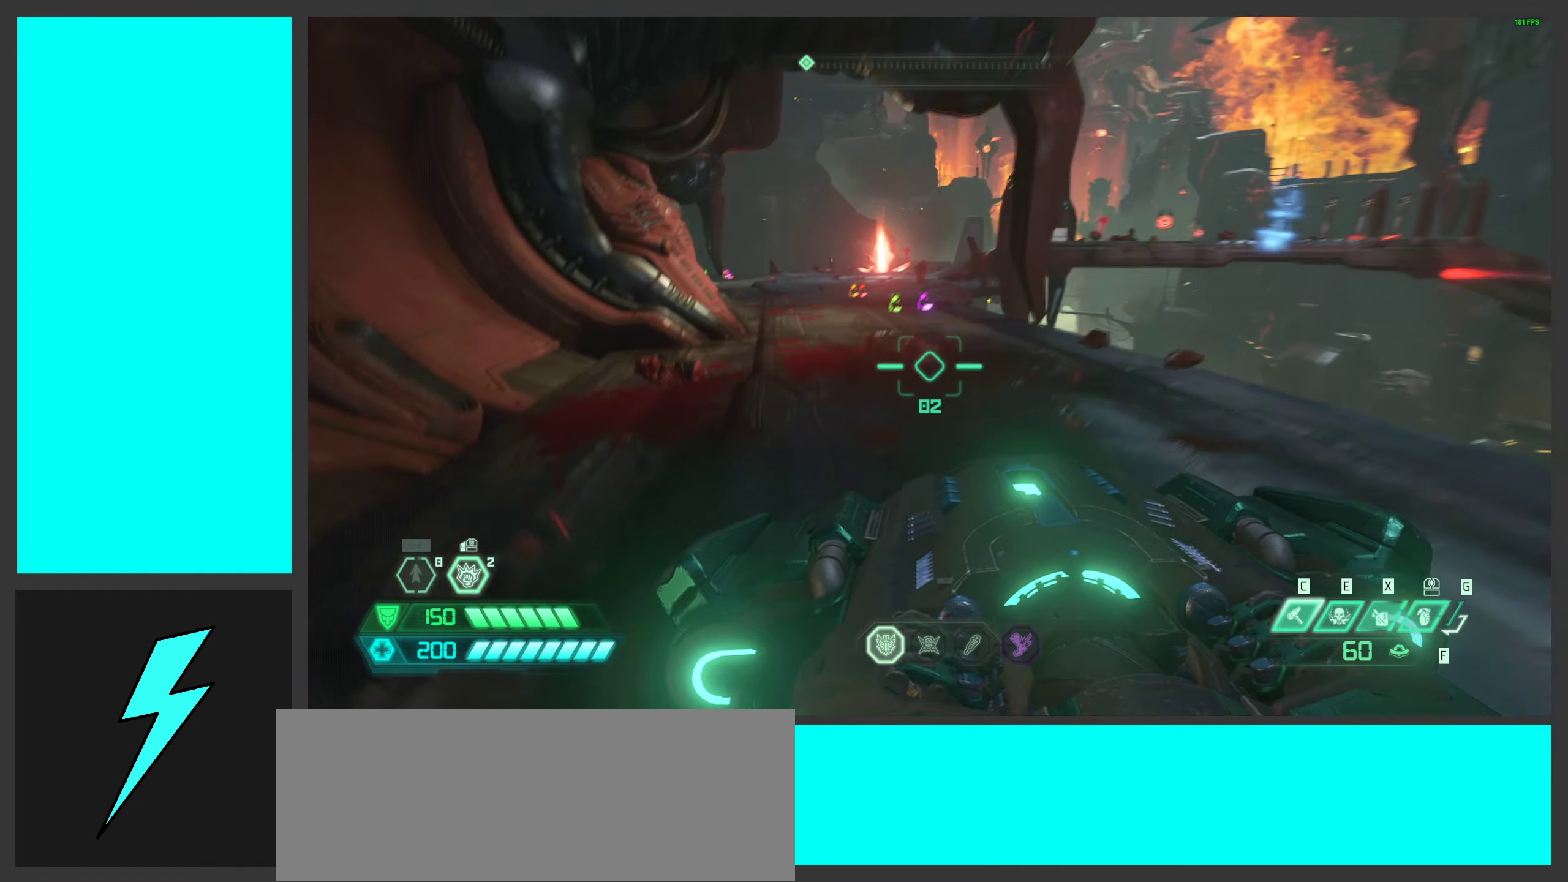
{"keys": ["w"], "mouse": ["wheel"], "events": [[183, "mouse_wheel", "up"], [367, "mouse_wheel", "down"]]}
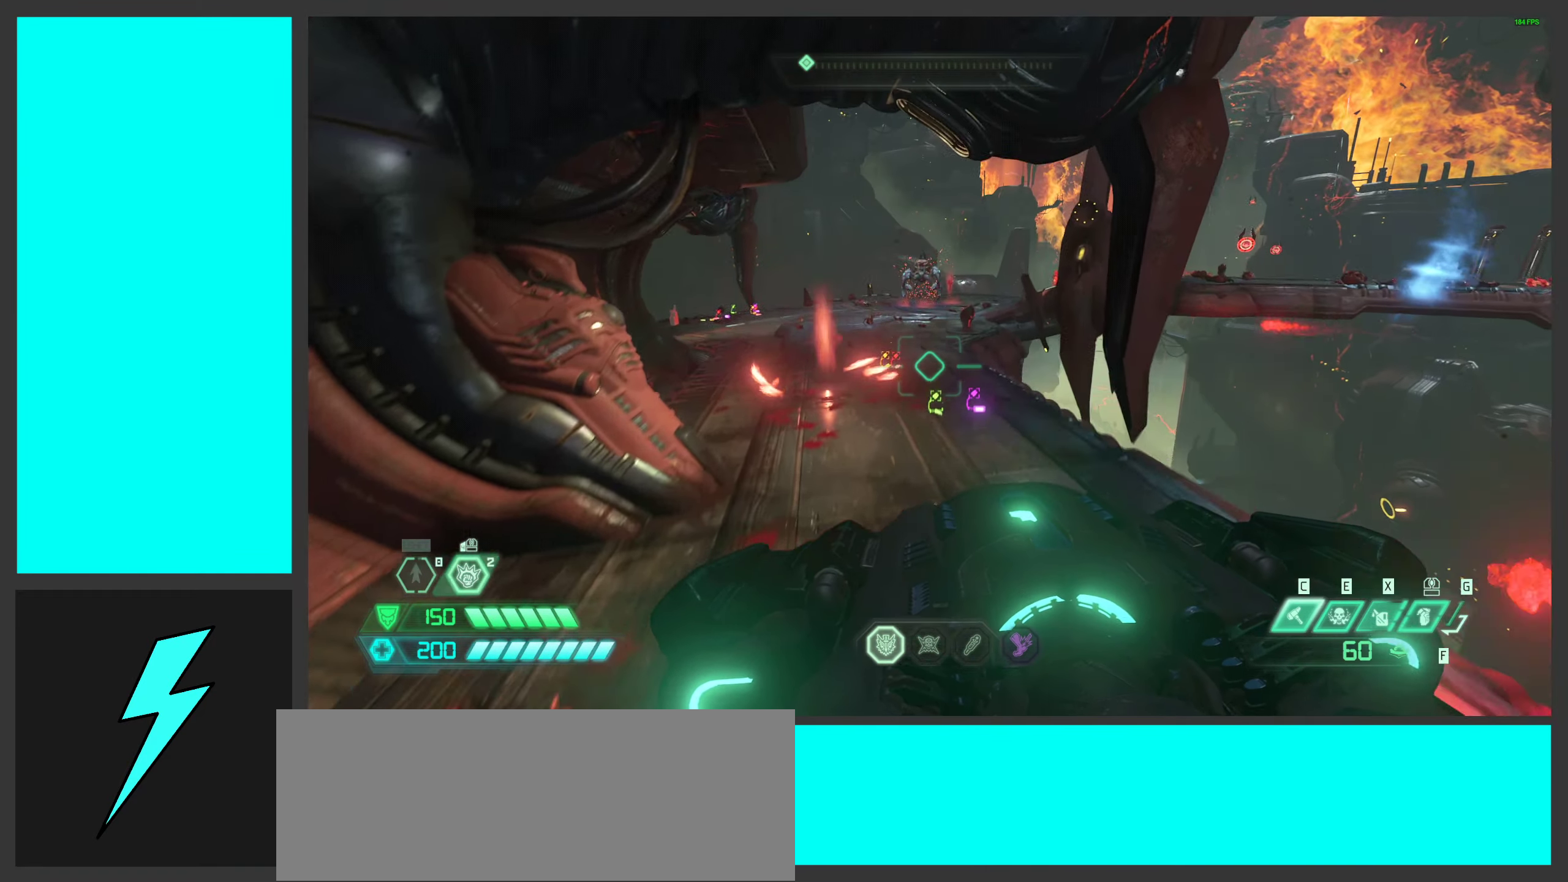
{"keys": ["w"], "mouse": ["left"], "events": [[33, "mouse_wheel", "up"], [133, "f", "down"], [267, "f", "up"], [433, "mouse_left", "down"]]}
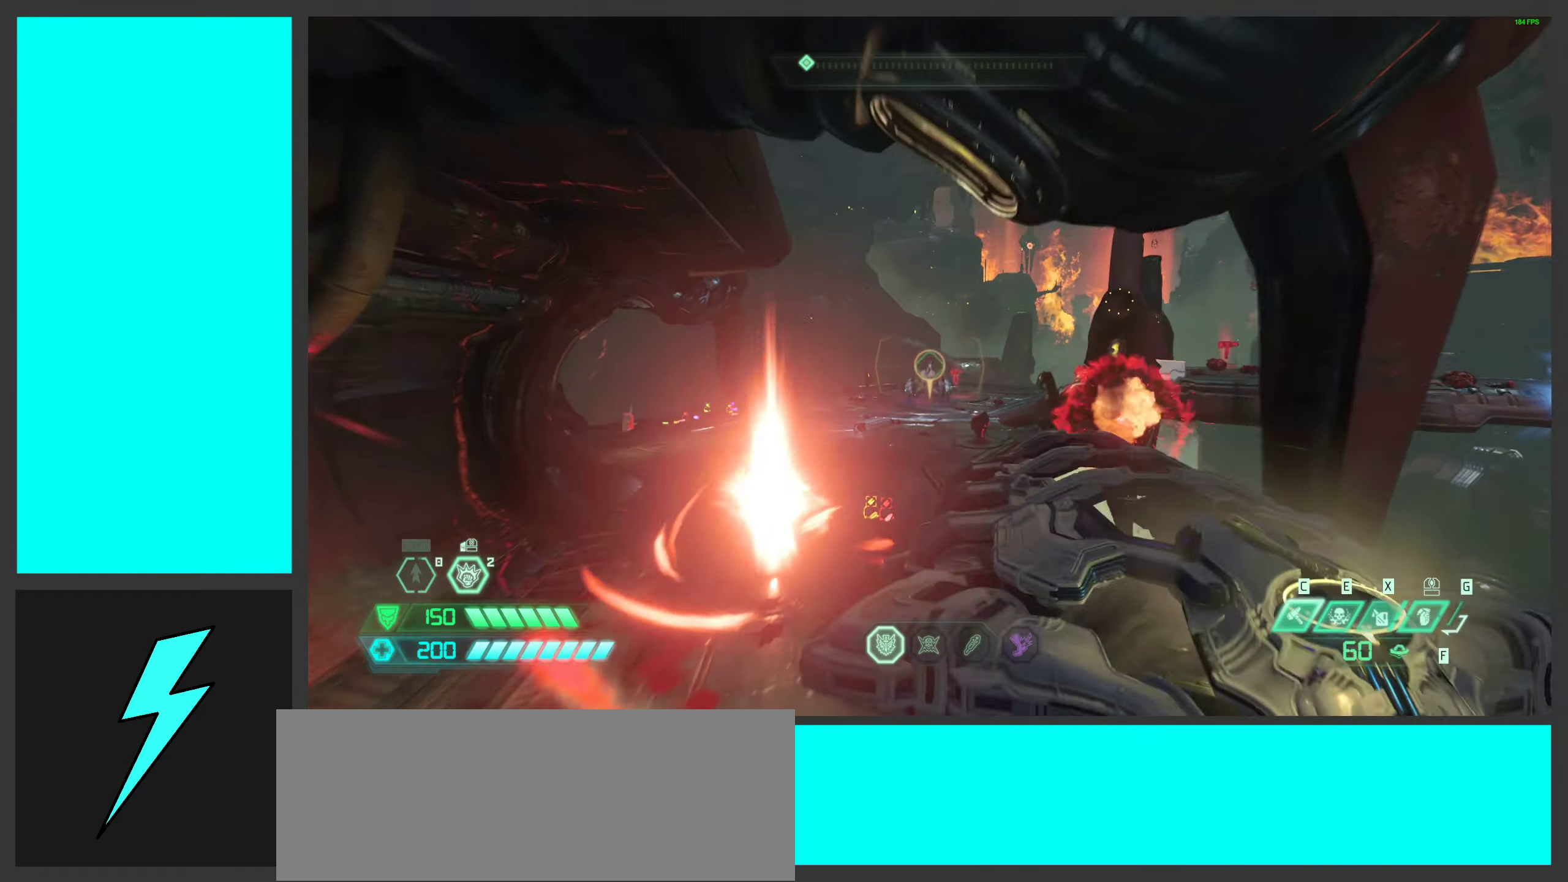
{"keys": ["shift", "w"], "mouse": ["left"], "events": [[367, "shift", "down"]]}
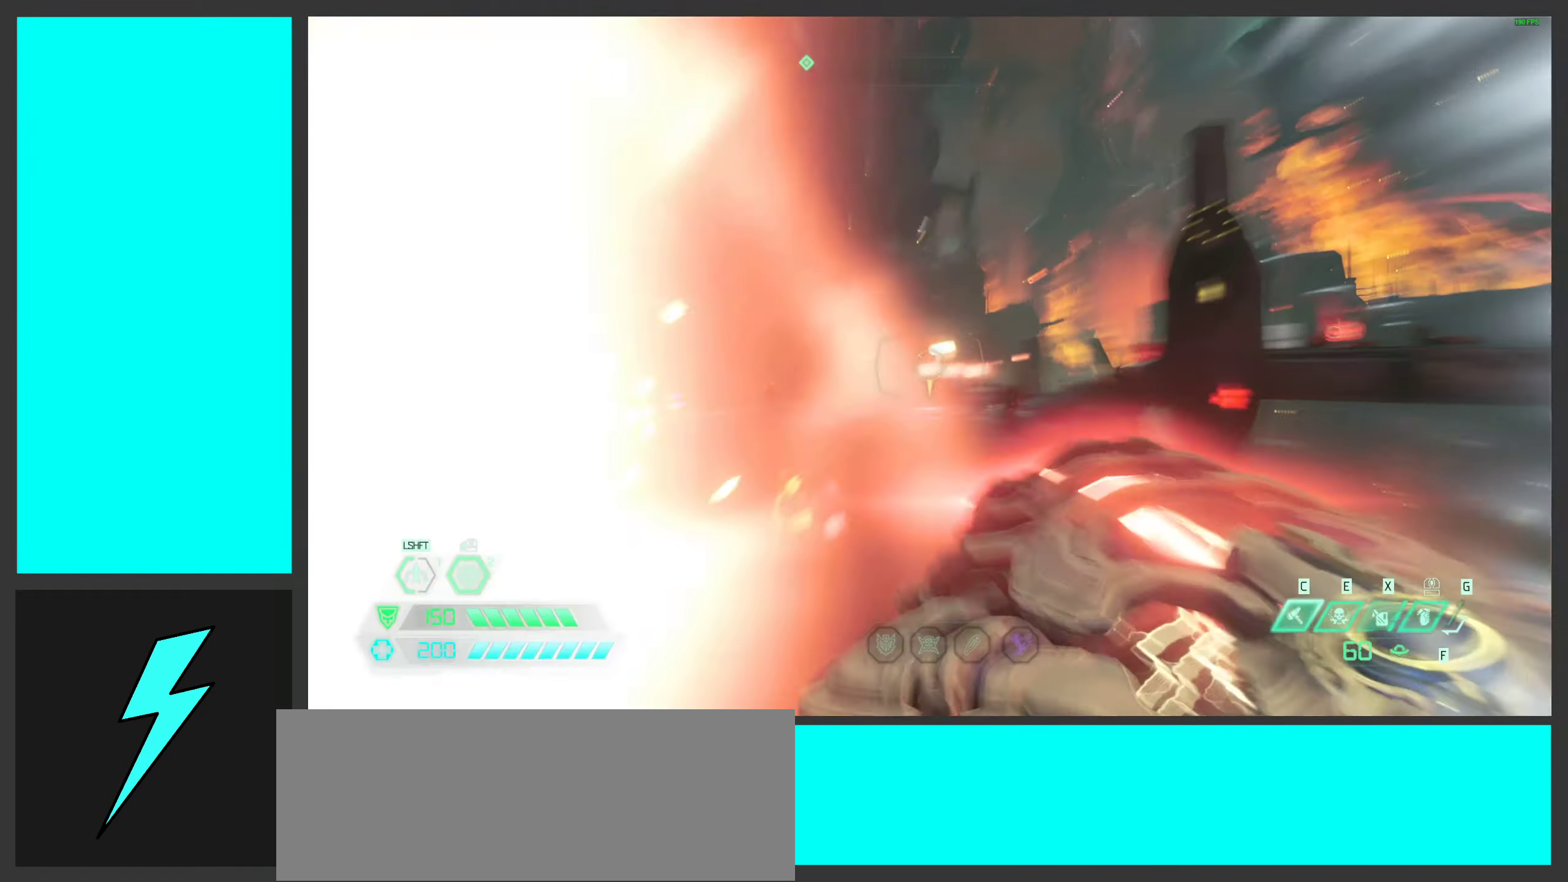
{"keys": ["a", "w"], "mouse": ["left"], "events": [[83, "shift", "up"], [300, "shift", "down"], [483, "shift", "up"], [500, "a", "down"]]}
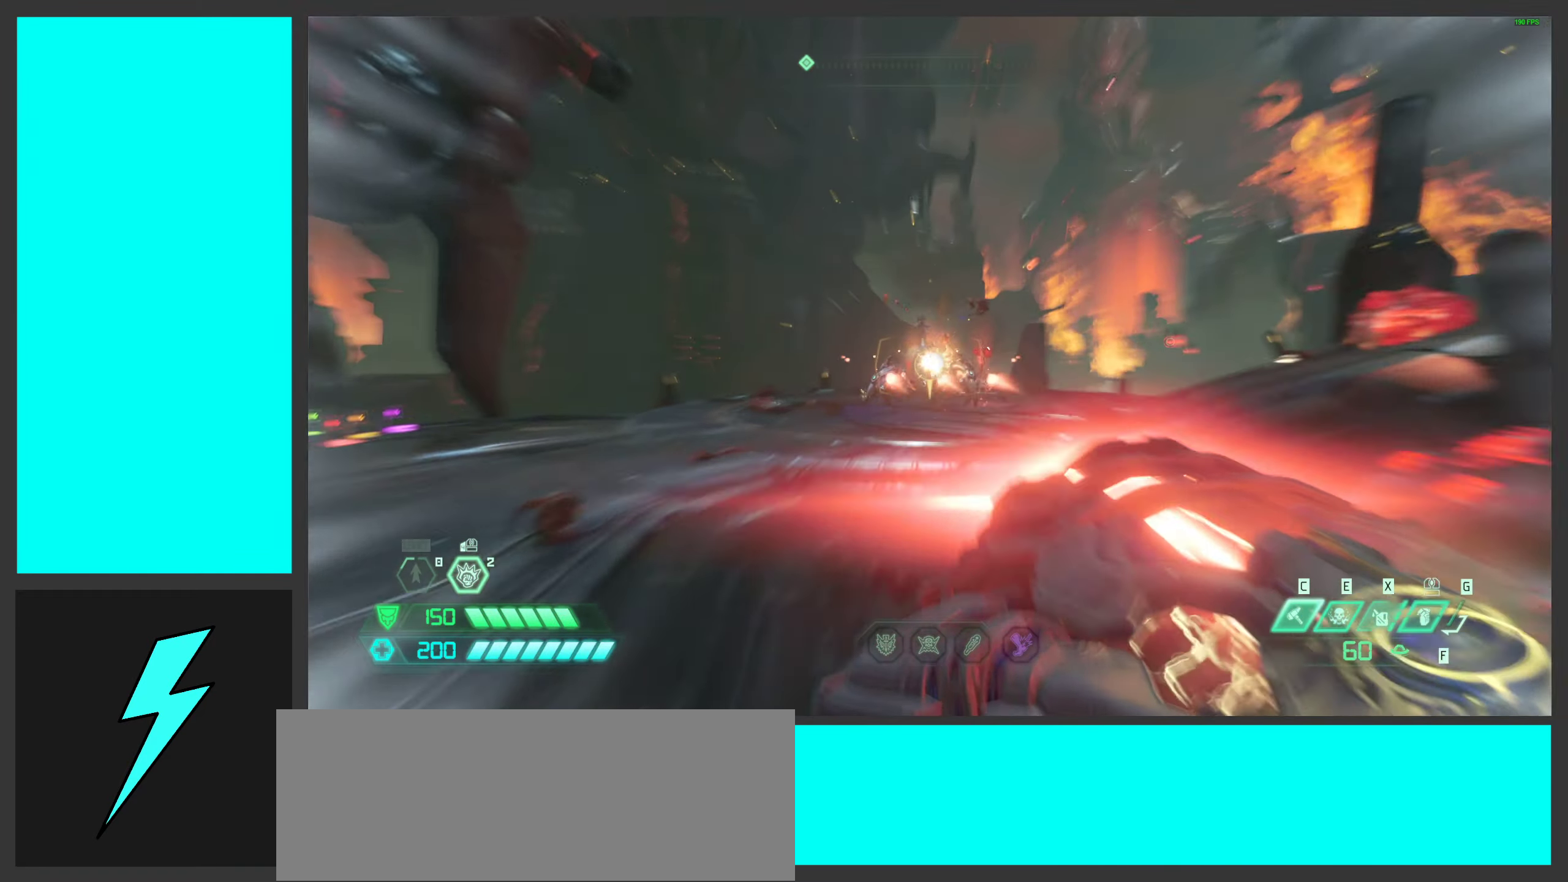
{"keys": ["a"], "mouse": ["left"], "events": [[450, "w", "up"]]}
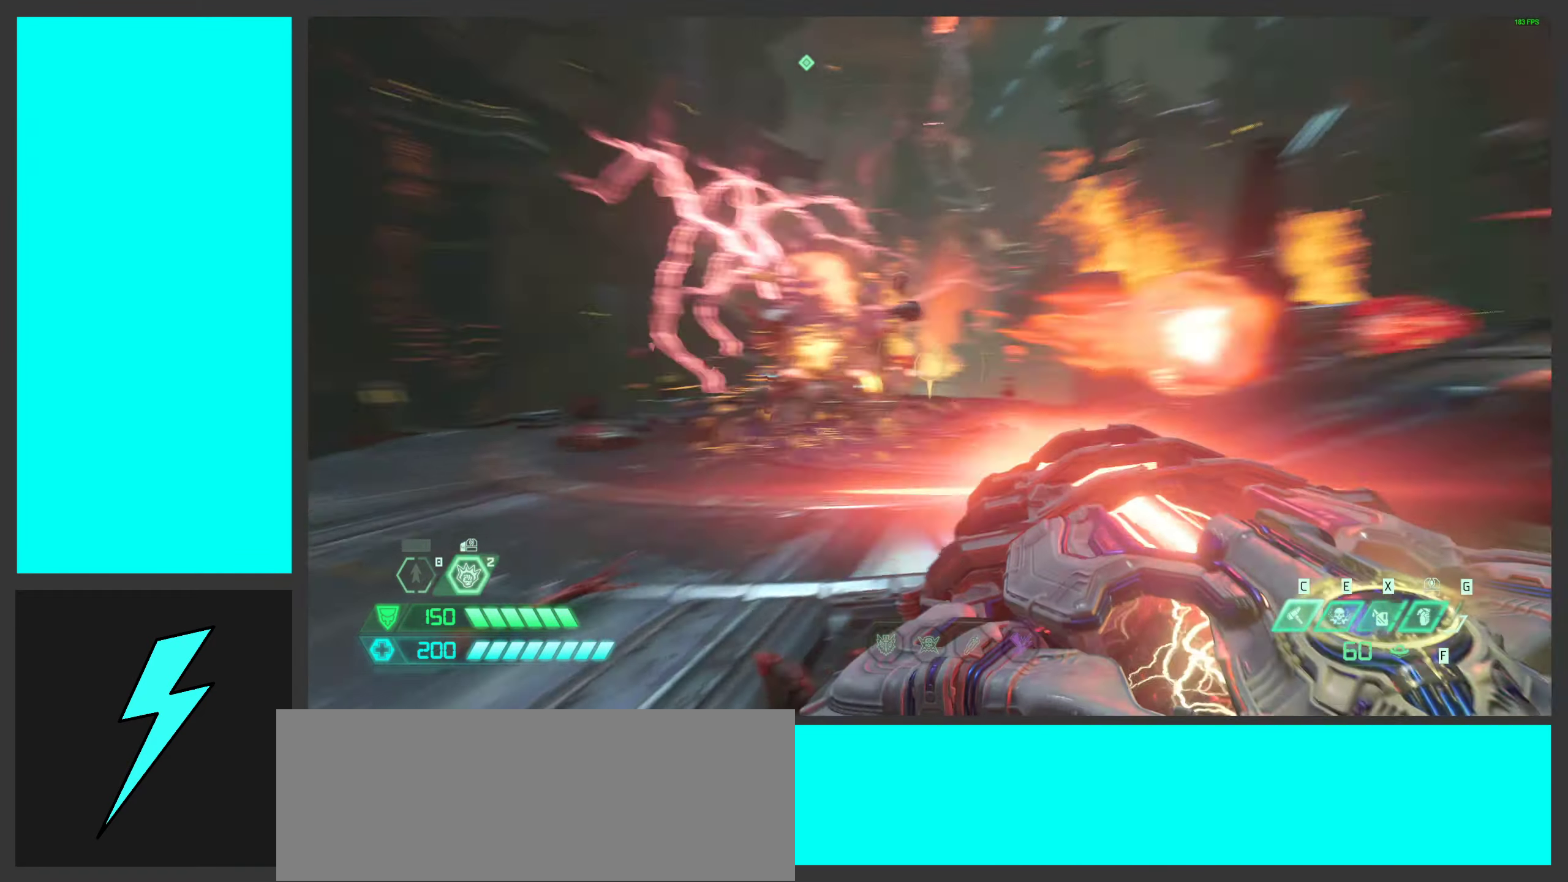
{"keys": ["d", "s"], "mouse": ["left"], "events": [[233, "s", "down"], [400, "d", "down"], [433, "a", "up"]]}
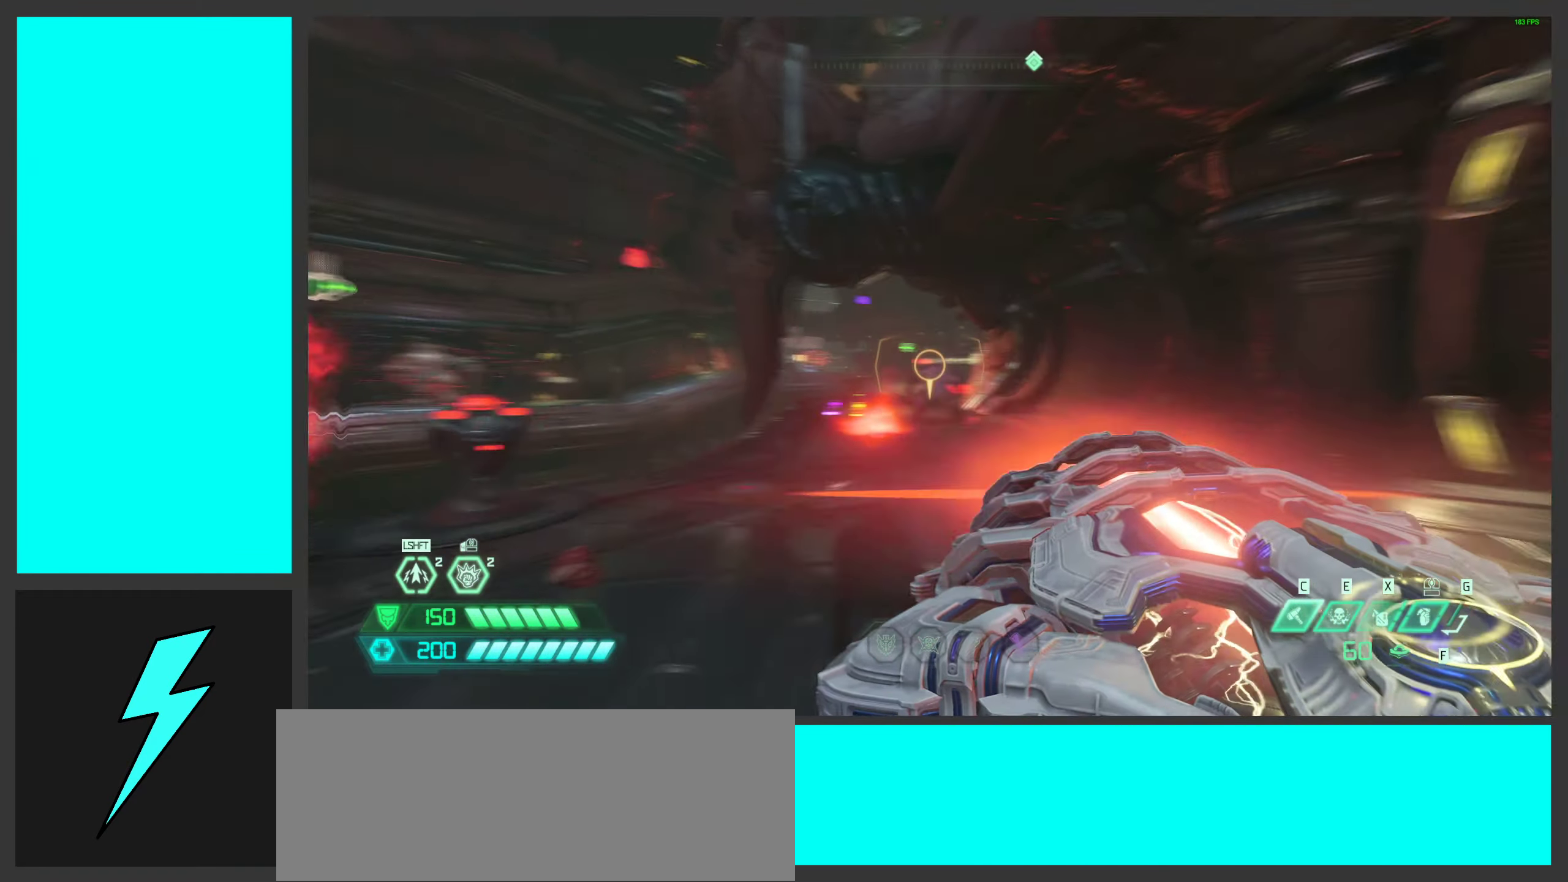
{"keys": ["a", "s"], "mouse": ["left"], "events": [[50, "s", "up"], [233, "s", "down"], [350, "a", "down"], [383, "d", "up"]]}
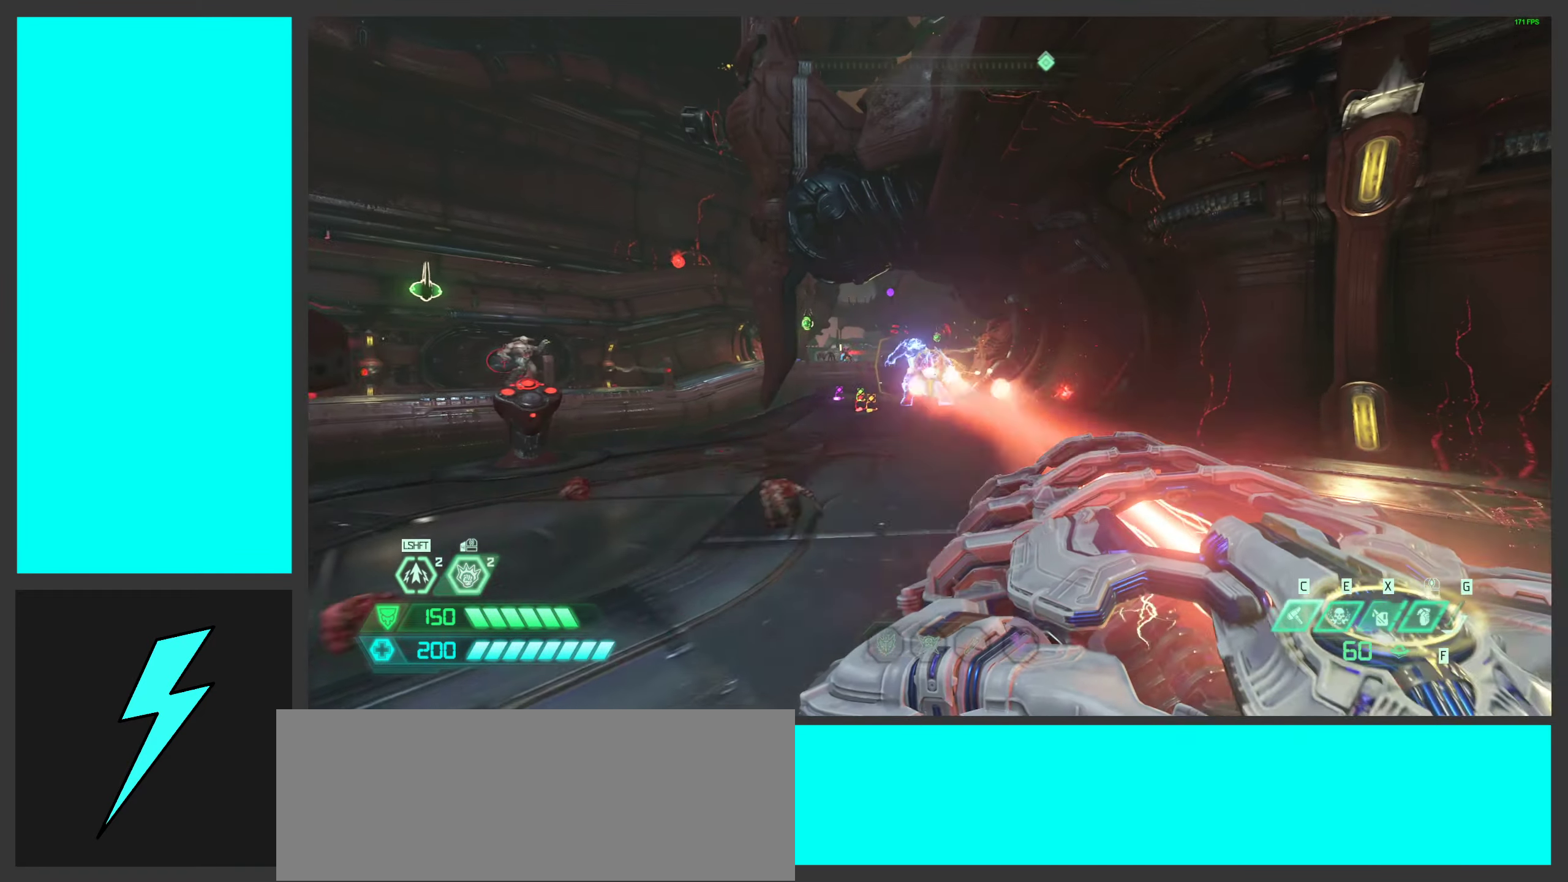
{"keys": ["a"], "mouse": ["left"], "events": [[400, "s", "up"]]}
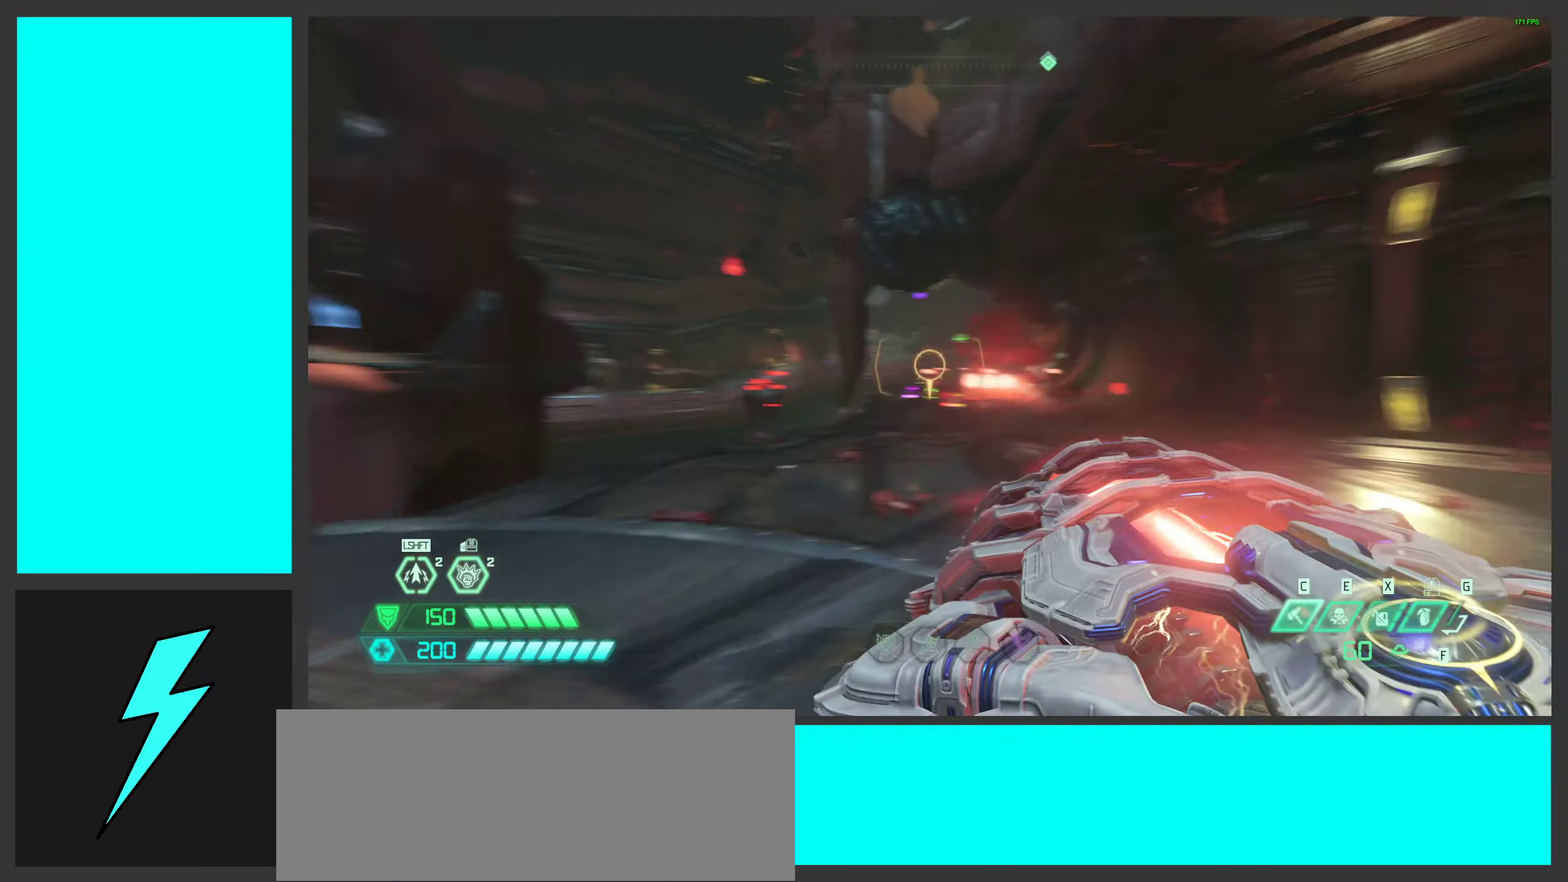
{"keys": ["shift", "w"], "mouse": [], "events": [[134, "w", "down"], [384, "a", "up"], [467, "mouse_left", "up"], [500, "shift", "down"]]}
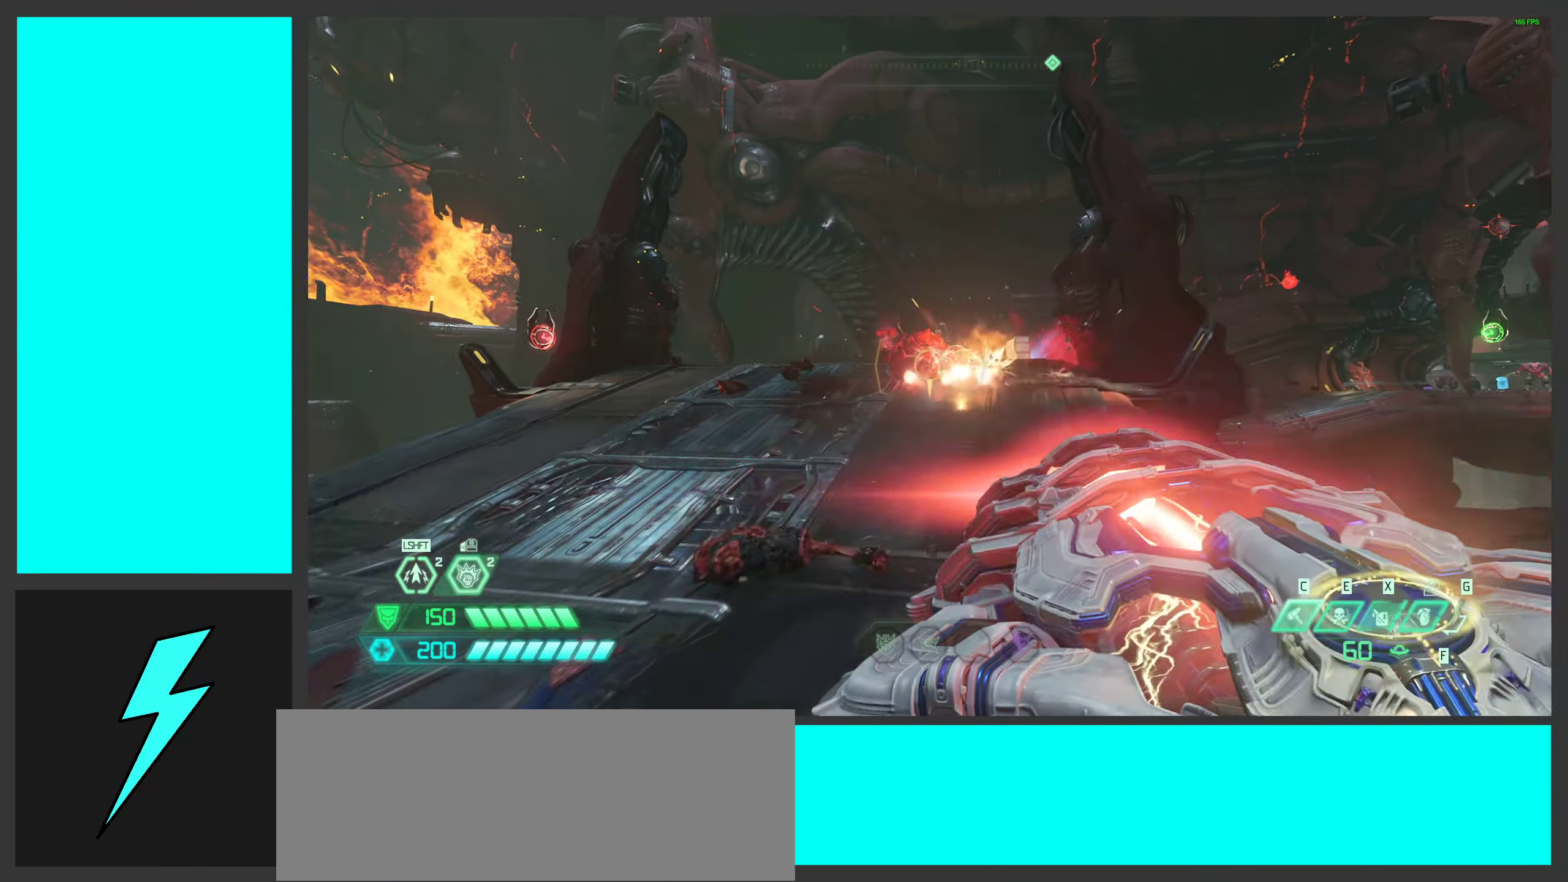
{"keys": ["a", "w"], "mouse": ["left"], "events": [[150, "shift", "up"], [217, "mouse_left", "down"], [267, "a", "down"]]}
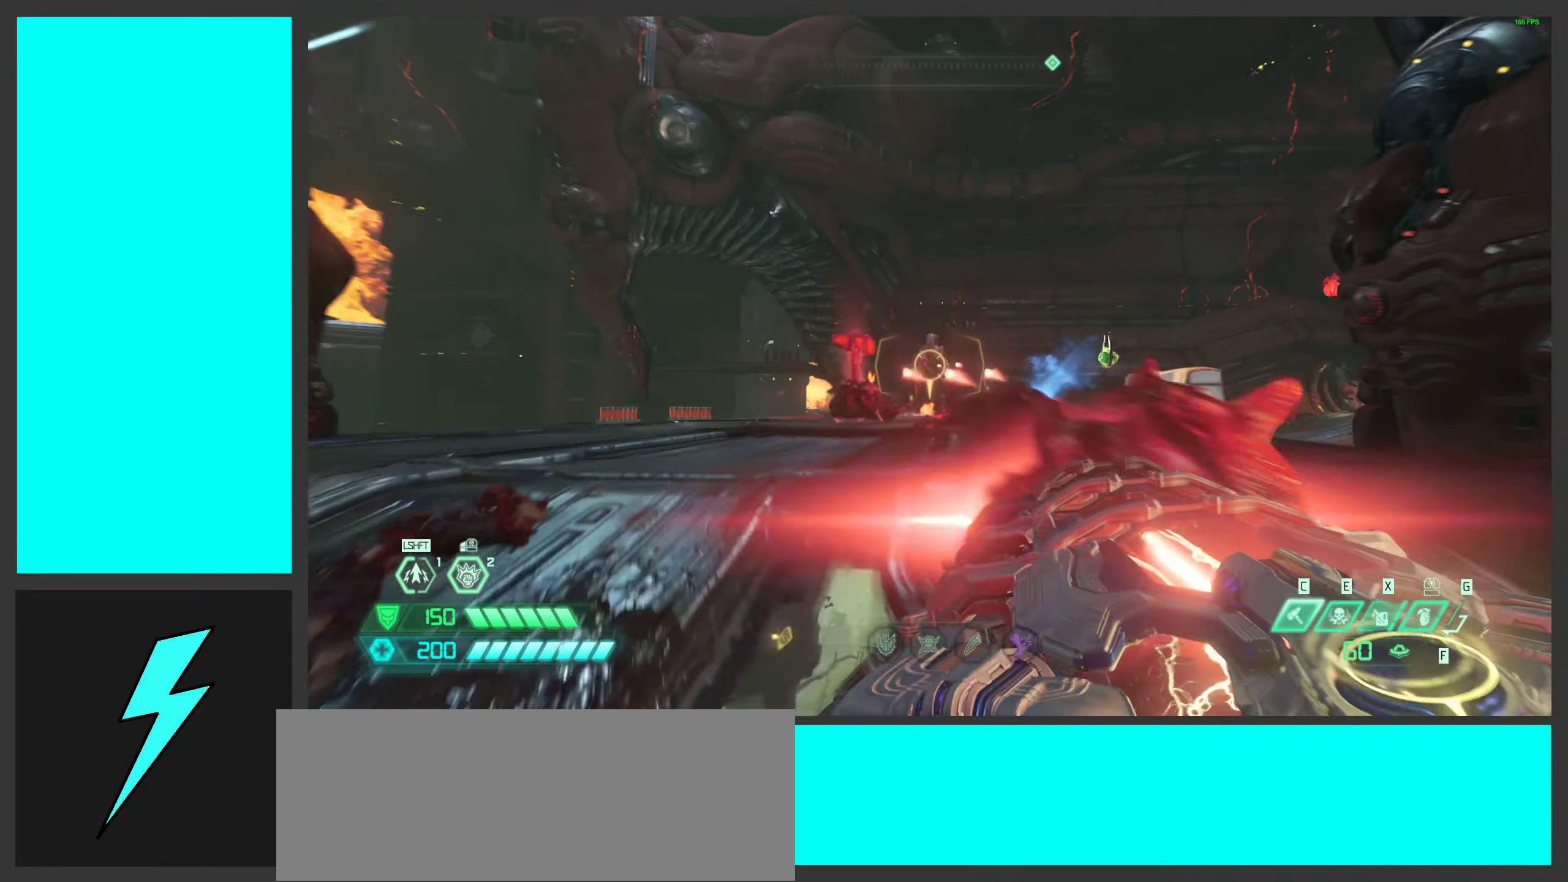
{"keys": ["d"], "mouse": ["left"], "events": [[350, "space", "down"], [417, "w", "up"], [484, "a", "up"], [484, "d", "down"], [500, "space", "up"]]}
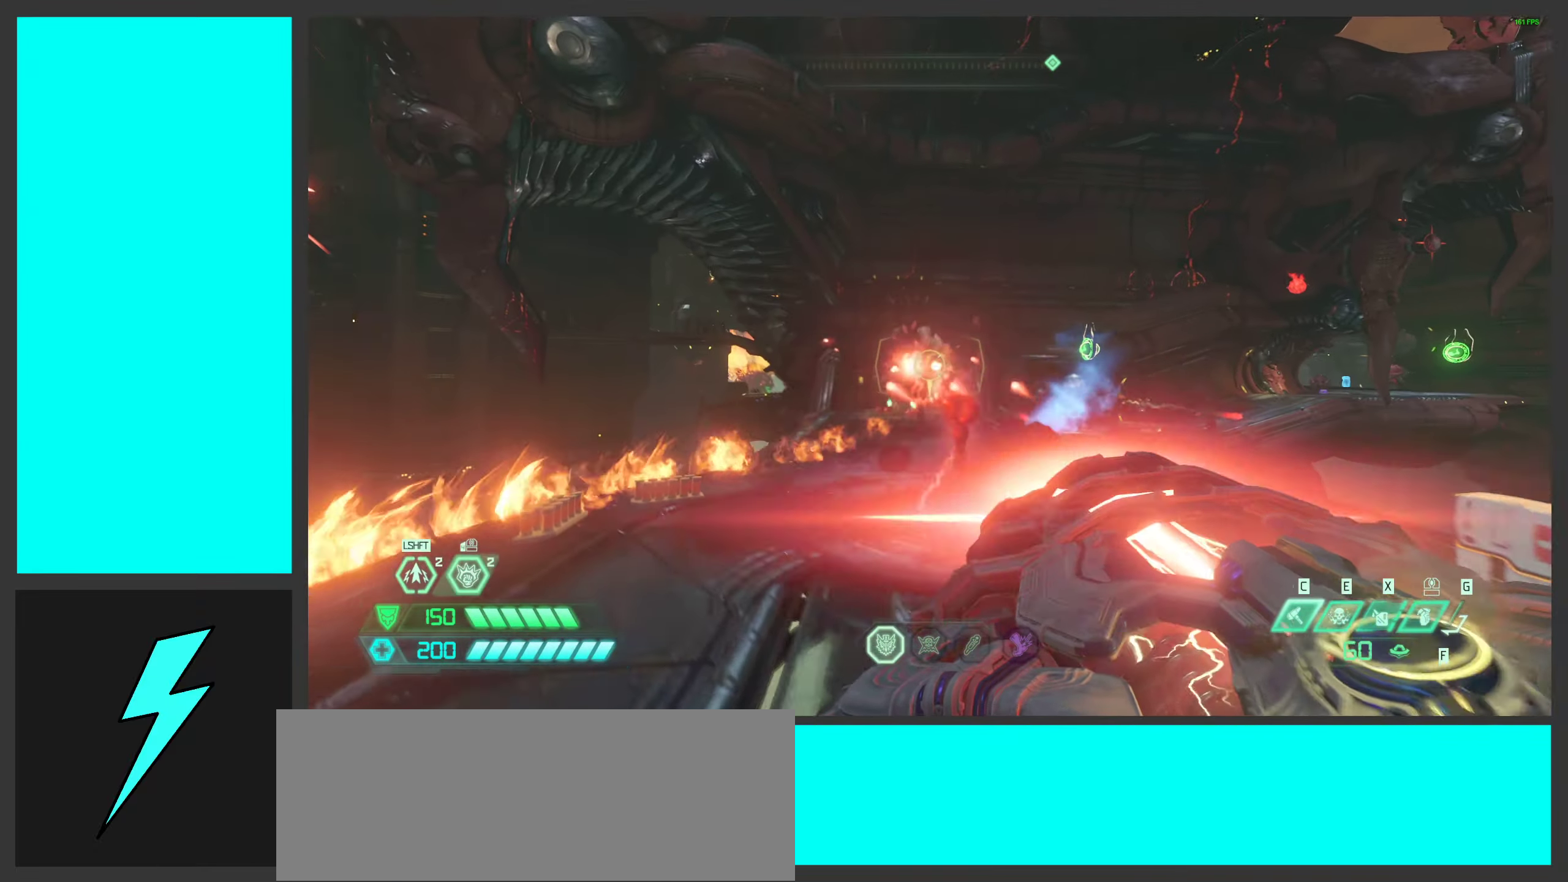
{"keys": ["d"], "mouse": ["left"], "events": [[84, "space", "down"], [267, "space", "up"]]}
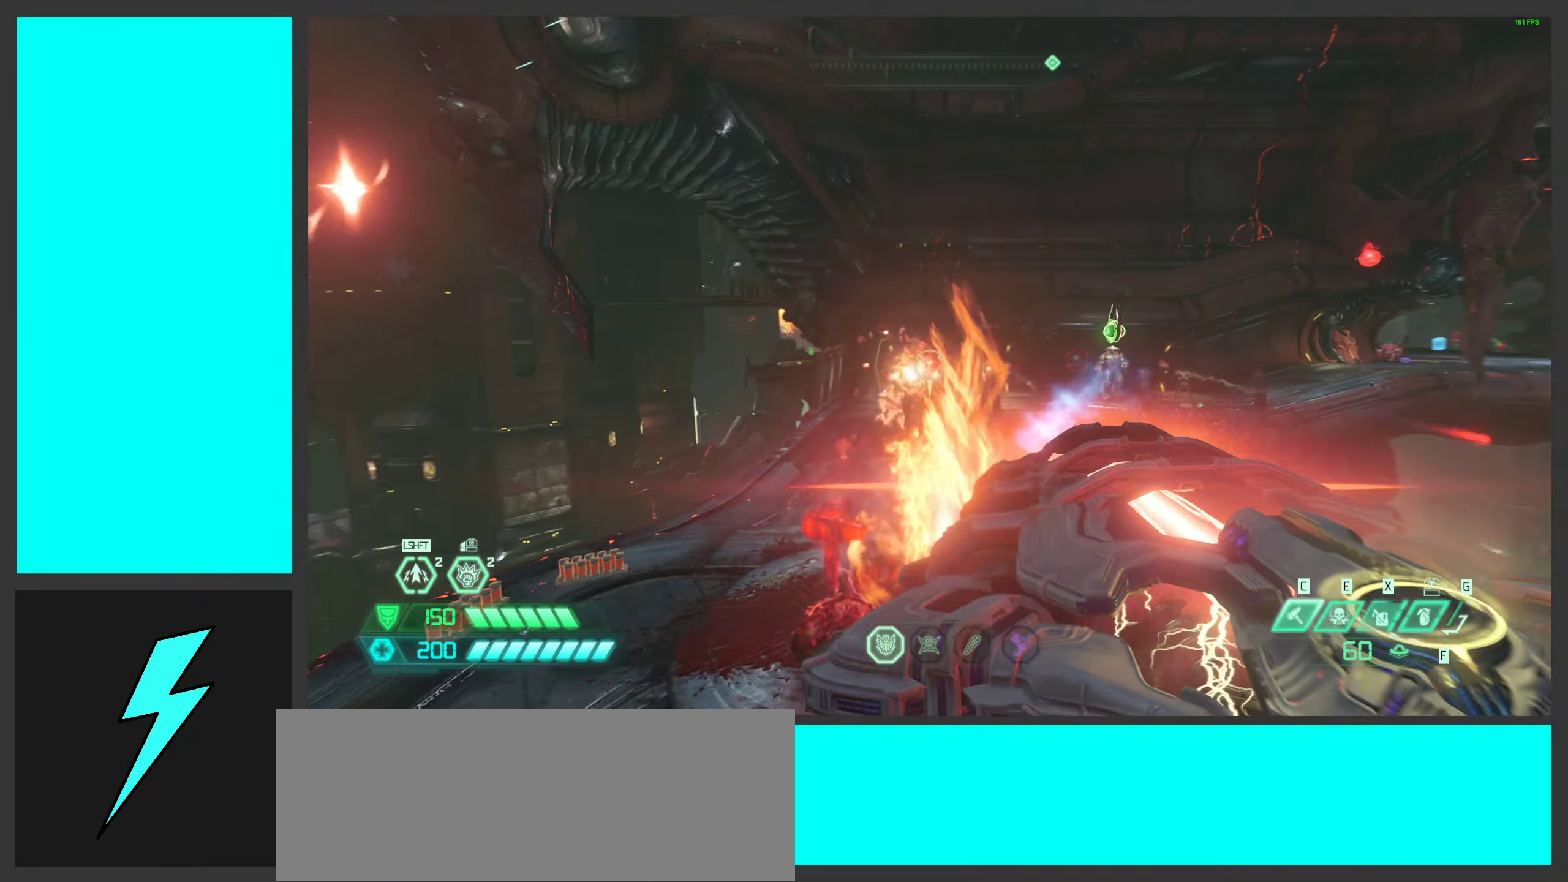
{"keys": ["a", "w"], "mouse": ["left"], "events": [[184, "w", "down"], [200, "a", "down"], [200, "d", "up"]]}
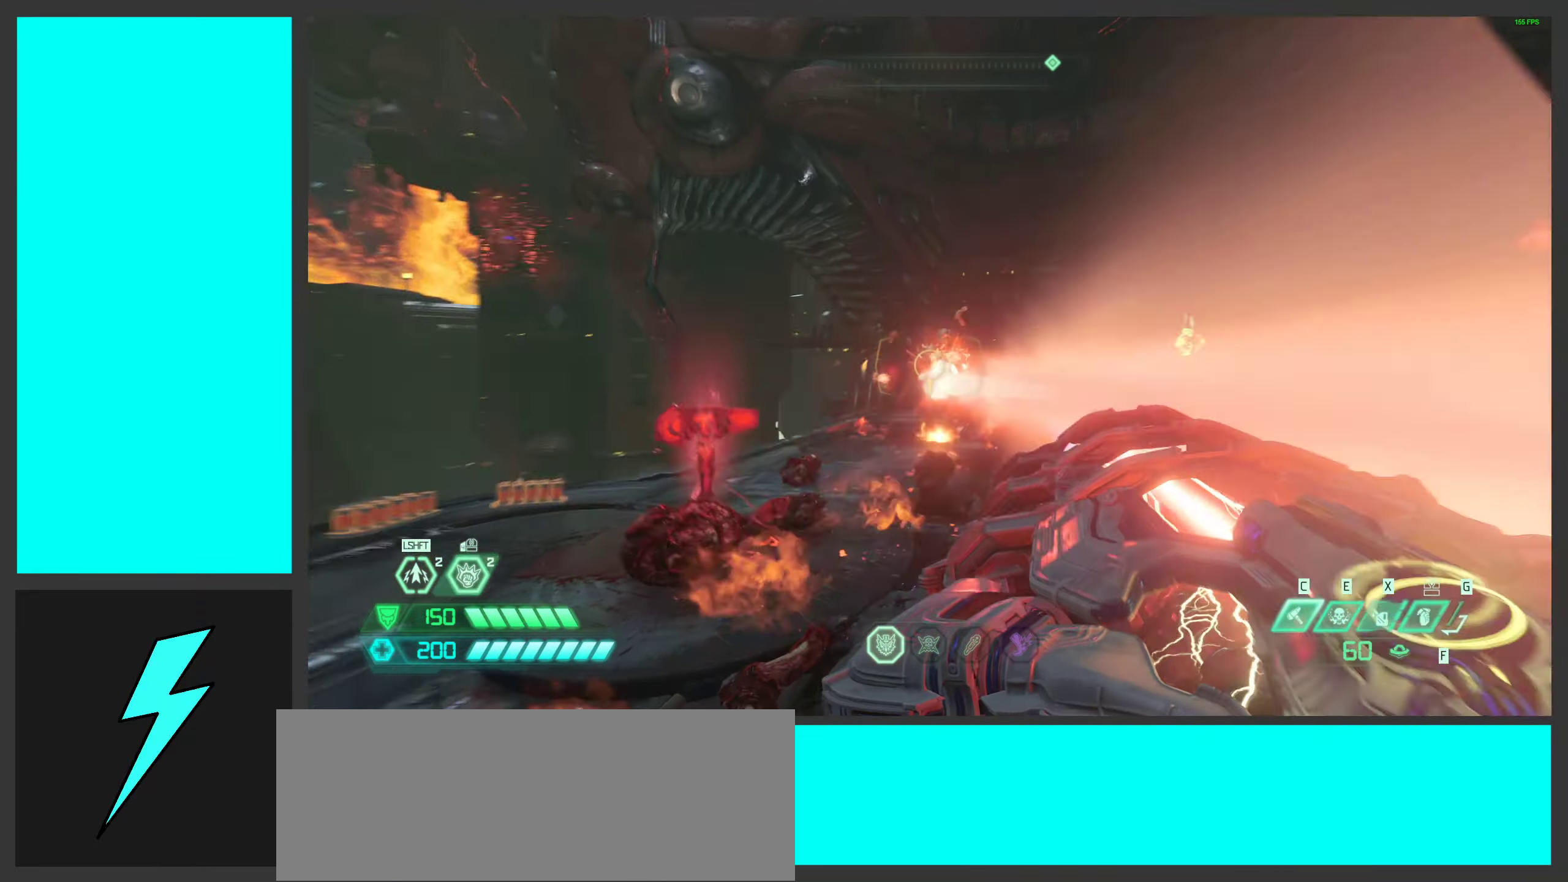
{"keys": ["d", "w"], "mouse": ["left"], "events": [[100, "a", "up"], [300, "d", "down"], [300, "space", "down"], [434, "space", "up"]]}
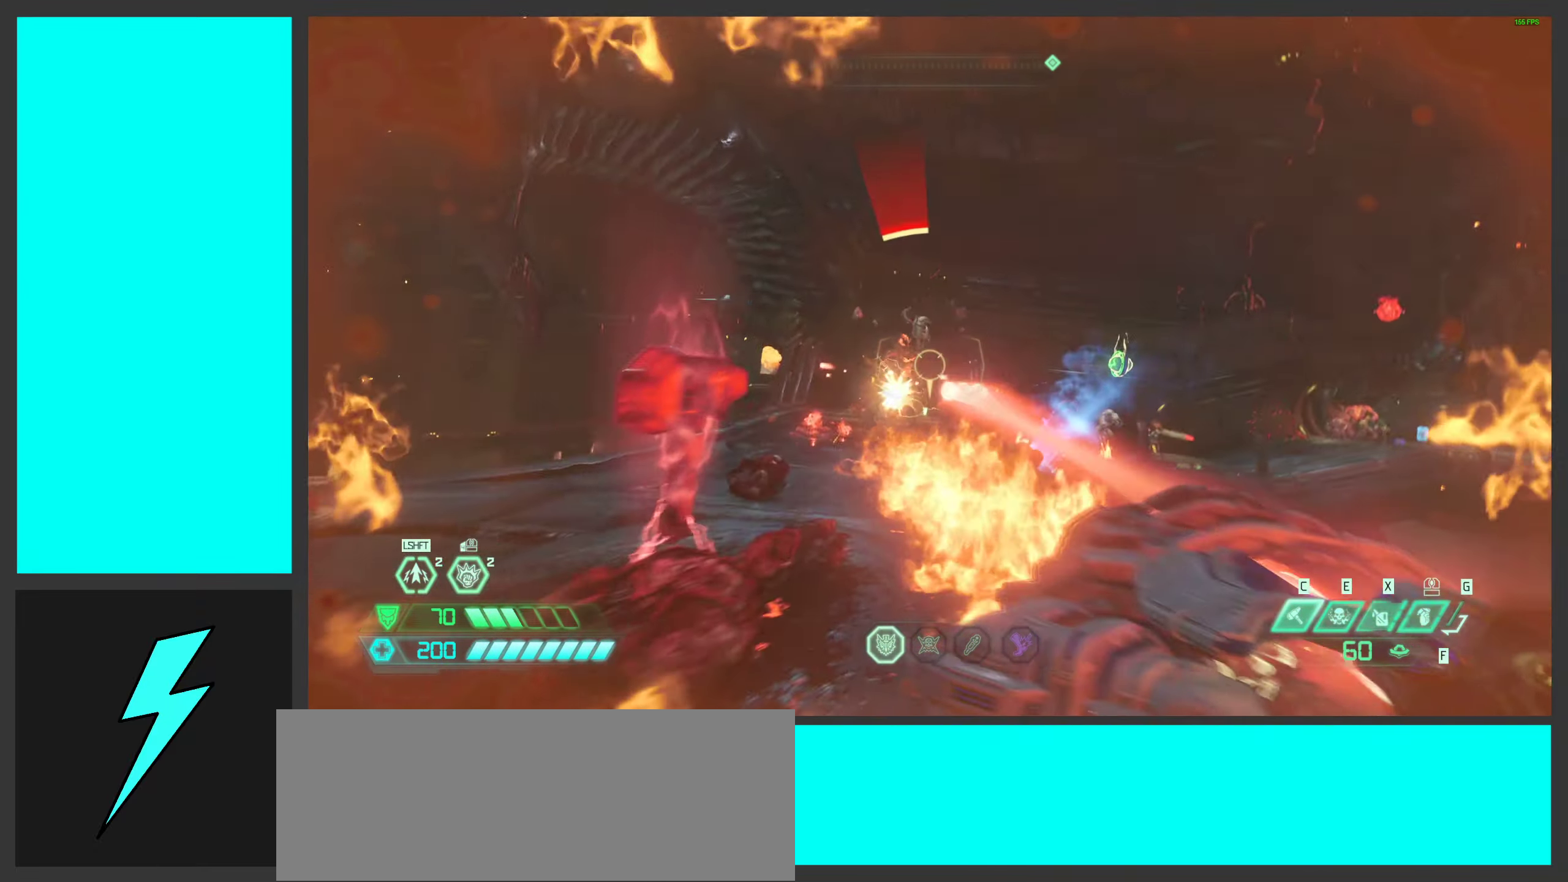
{"keys": ["w"], "mouse": ["left"], "events": [[67, "d", "up"], [184, "space", "down"], [317, "d", "down"], [350, "space", "up"], [450, "d", "up"]]}